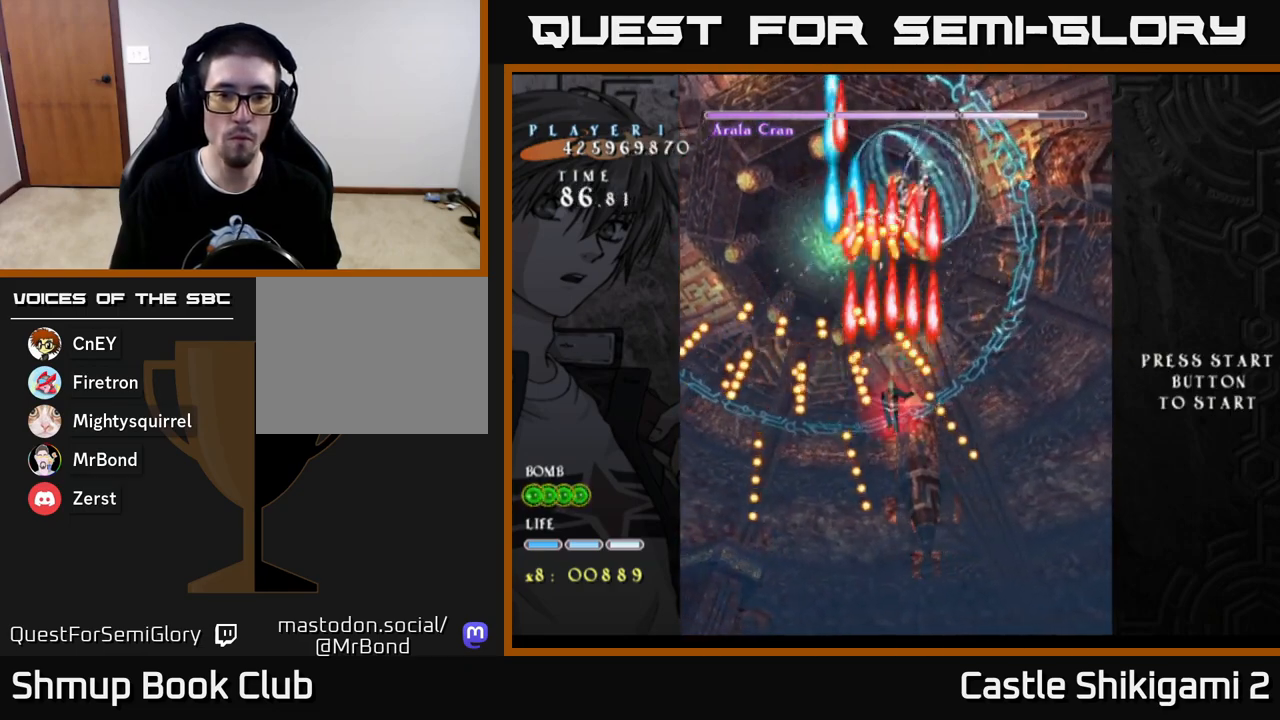
Gameplay with a controller (Xbox layout); each line is a JSON object with the inputs held at the frame after it. "events" lists button and stick changes between this image and that frame as [ms after this image, input, new state], when the widget could be followed in between.
{"buttons": ["B"], "left_stick": "center", "right_stick": "center", "events": [[383, "DPAD_RIGHT", "down"], [450, "DPAD_RIGHT", "up"]]}
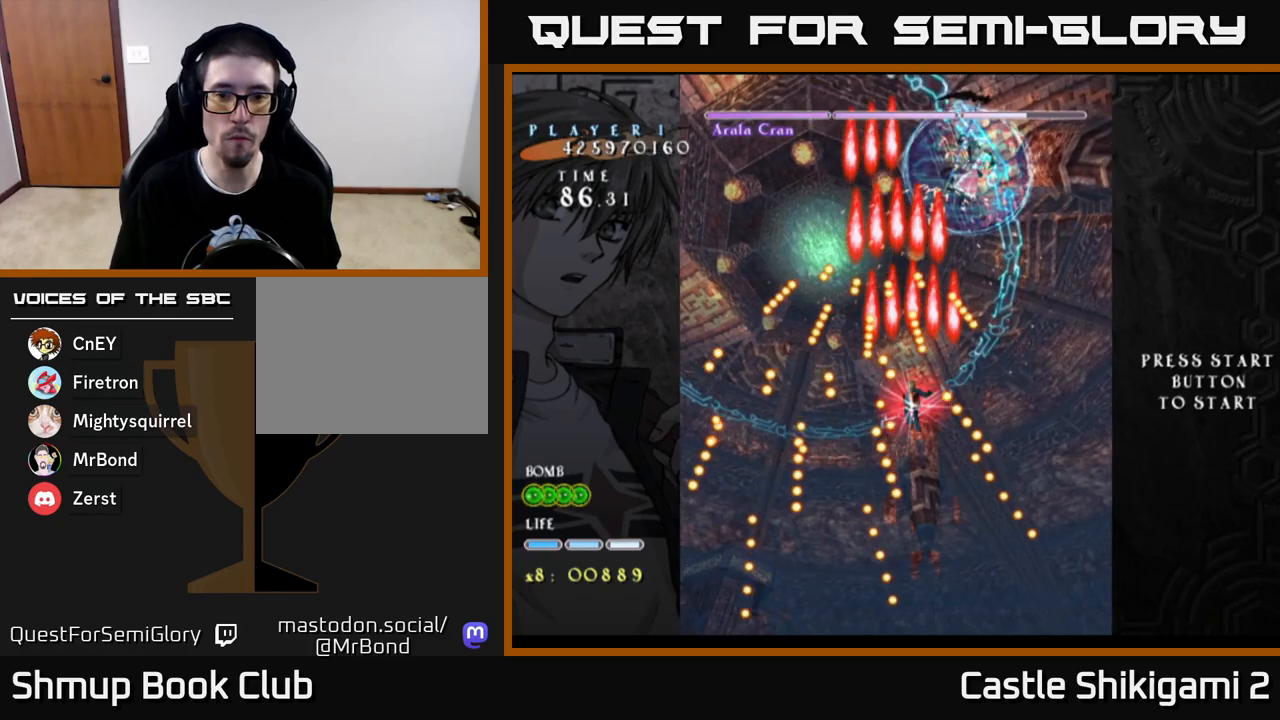
{"buttons": ["B"], "left_stick": "center", "right_stick": "center", "events": [[217, "DPAD_DOWN", "down"], [333, "DPAD_DOWN", "up"]]}
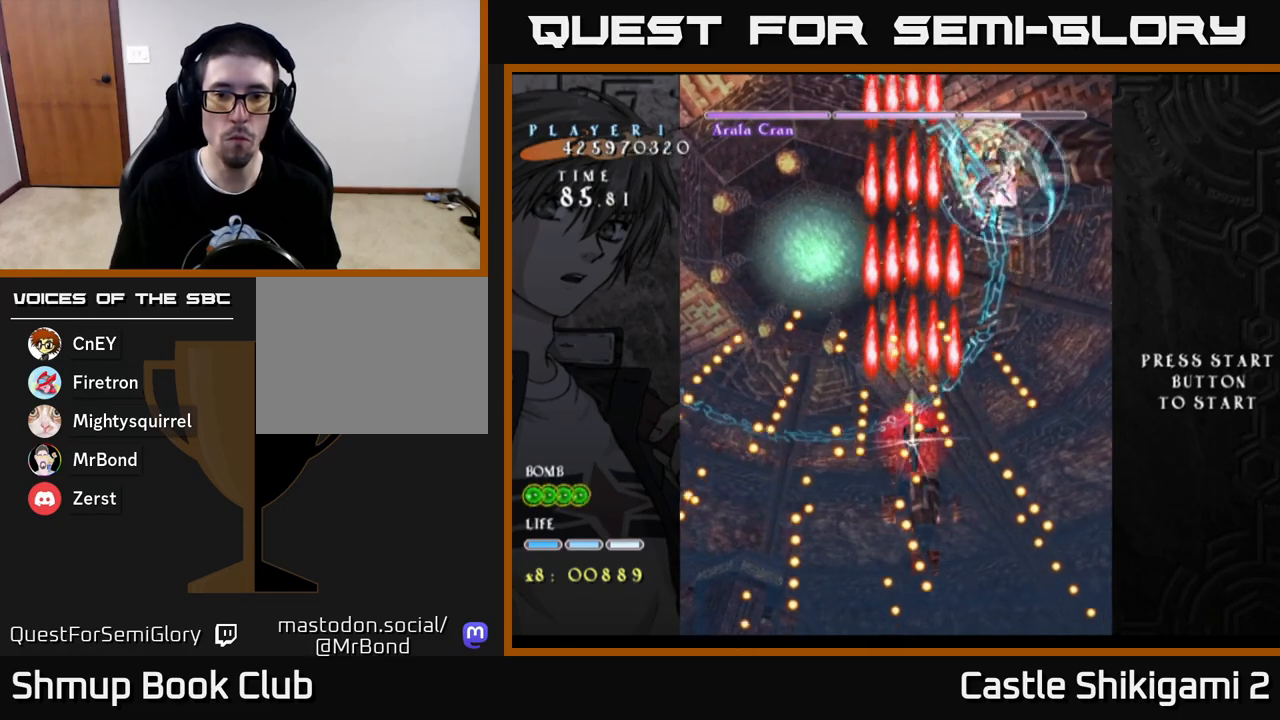
{"buttons": ["B"], "left_stick": "center", "right_stick": "center", "events": [[33, "DPAD_RIGHT", "down"], [50, "DPAD_RIGHT", "up"], [50, "DPAD_UP", "down"], [117, "DPAD_UP", "up"], [167, "left_stick", "down-right"], [217, "left_stick", "center"]]}
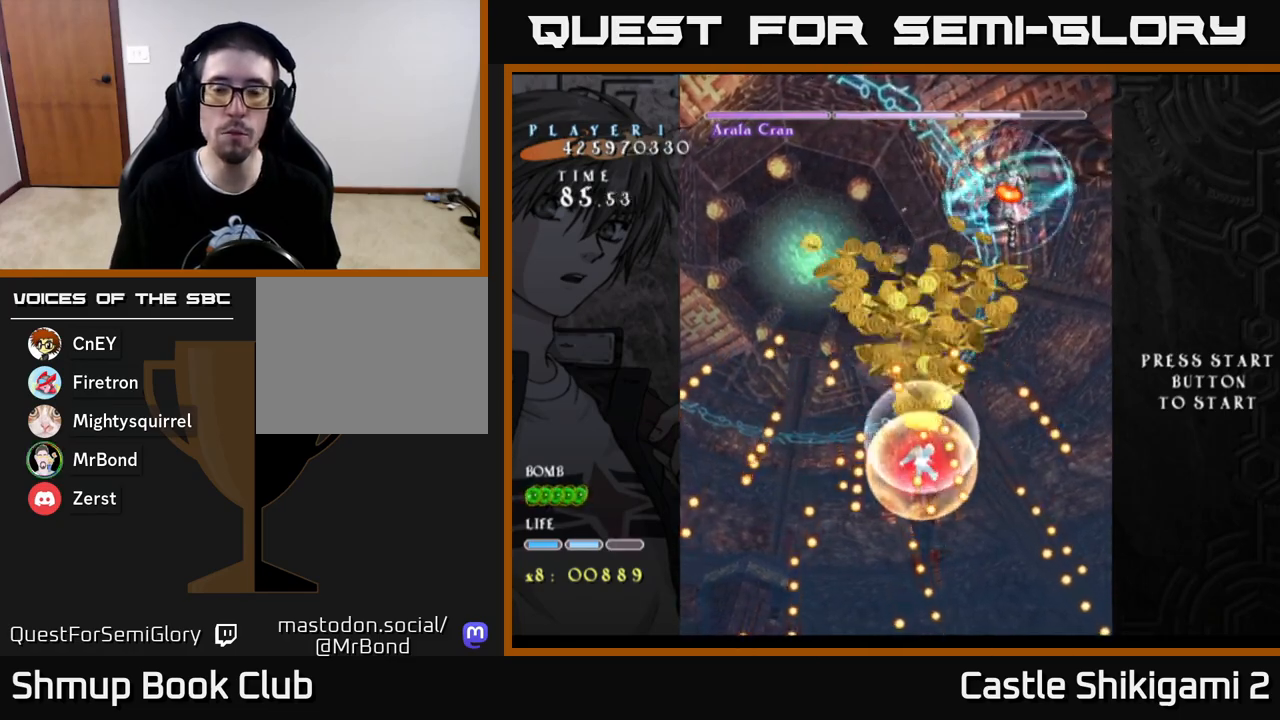
{"buttons": ["DPAD_UP"], "left_stick": "center", "right_stick": "center", "events": [[100, "B", "up"], [167, "DPAD_UP", "down"]]}
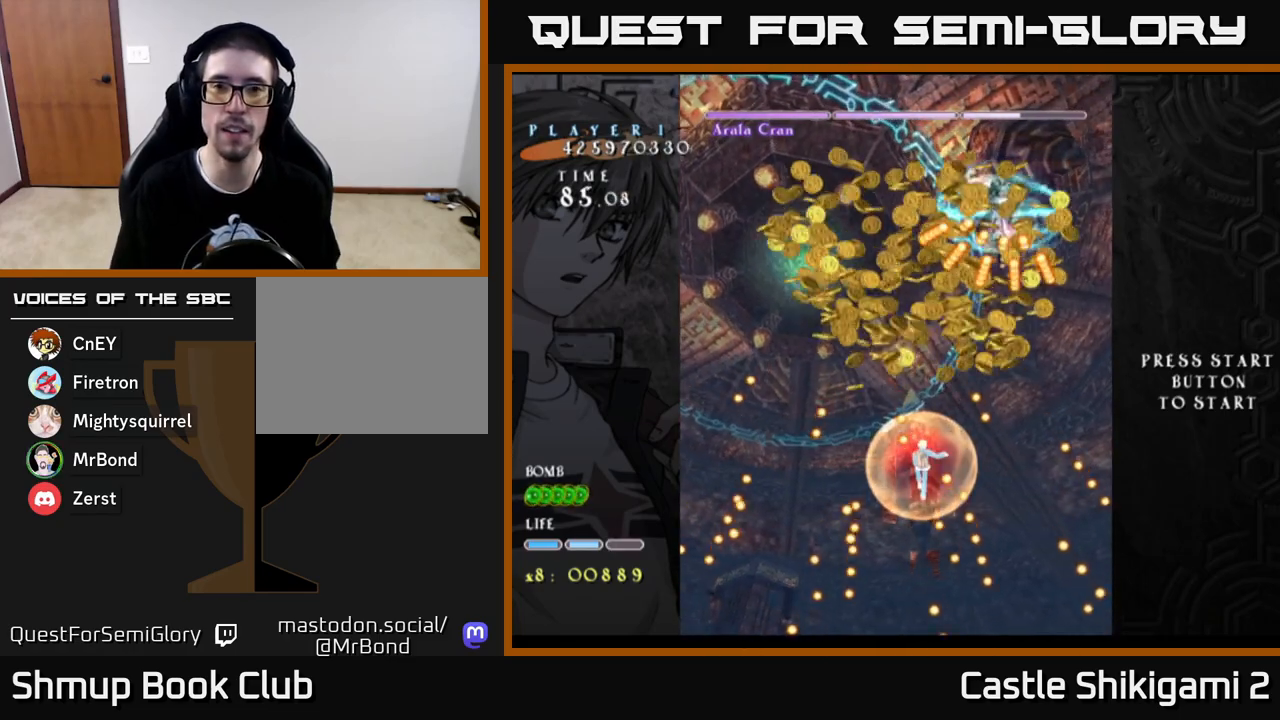
{"buttons": ["DPAD_UP", "DPAD_LEFT"], "left_stick": "center", "right_stick": "center", "events": [[250, "DPAD_LEFT", "down"]]}
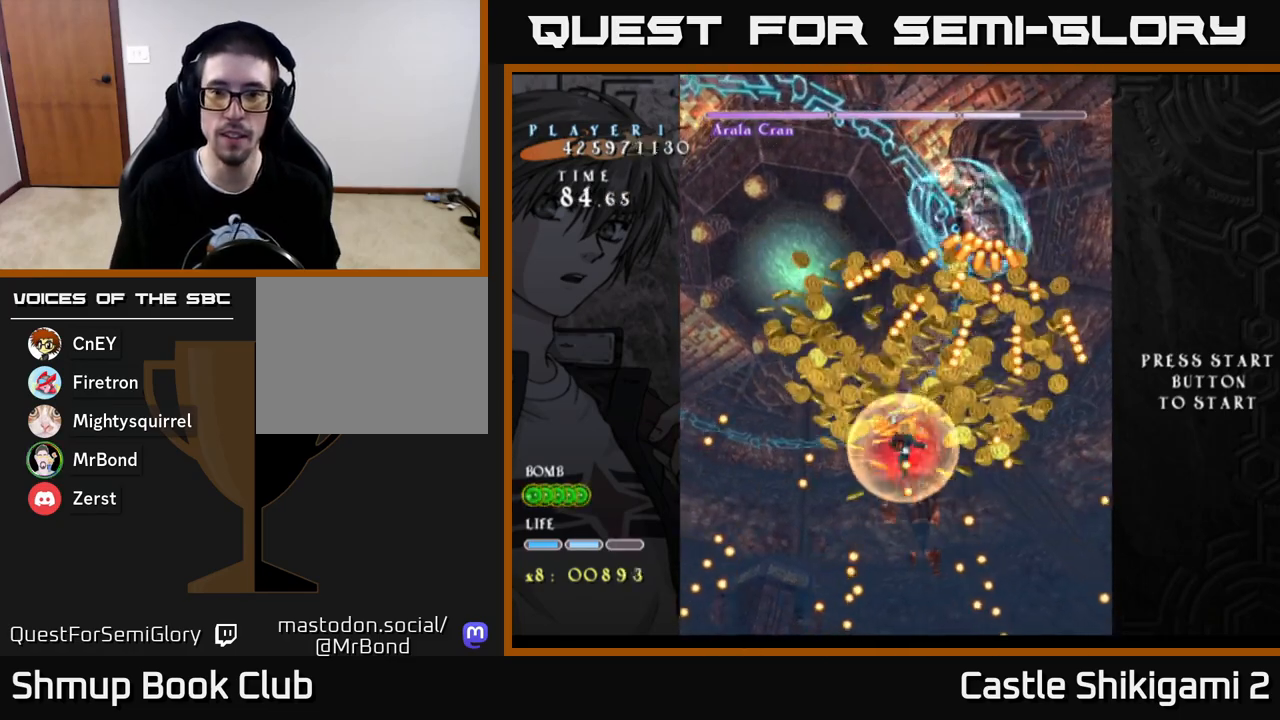
{"buttons": ["DPAD_DOWN", "DPAD_RIGHT"], "left_stick": "center", "right_stick": "center", "events": [[267, "DPAD_UP", "up"], [350, "DPAD_DOWN", "down"], [350, "DPAD_LEFT", "up"], [383, "DPAD_RIGHT", "down"]]}
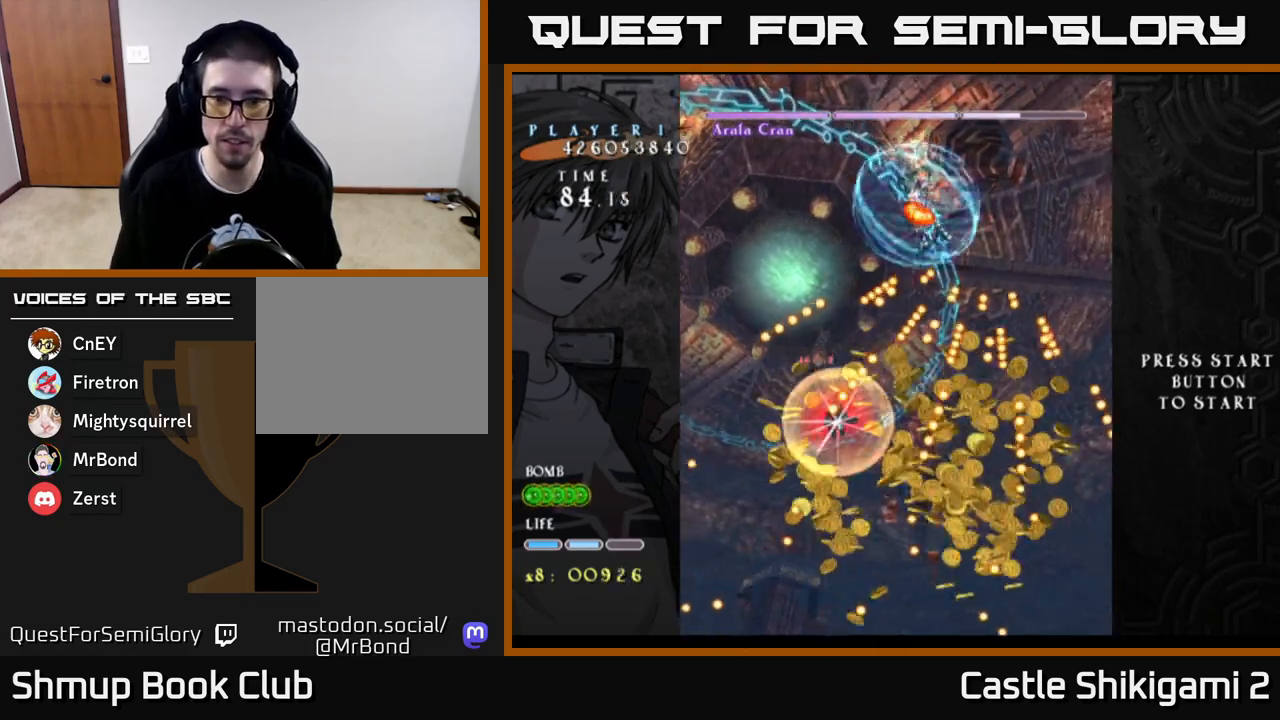
{"buttons": ["DPAD_DOWN", "DPAD_RIGHT"], "left_stick": "center", "right_stick": "center", "events": []}
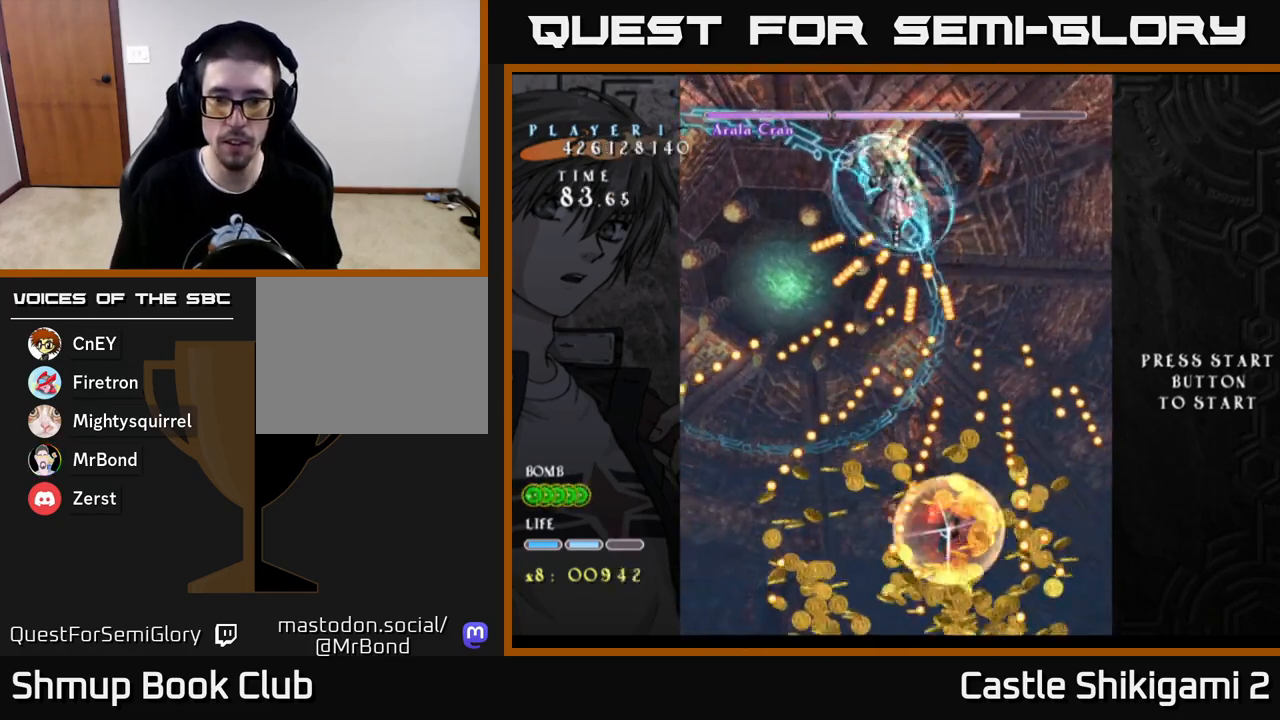
{"buttons": ["DPAD_DOWN", "DPAD_RIGHT"], "left_stick": "center", "right_stick": "center", "events": [[50, "DPAD_DOWN", "up"], [117, "DPAD_RIGHT", "up"], [133, "DPAD_LEFT", "down"], [133, "DPAD_UP", "down"], [167, "DPAD_UP", "up"], [383, "DPAD_DOWN", "down"], [450, "DPAD_LEFT", "up"], [500, "DPAD_RIGHT", "down"]]}
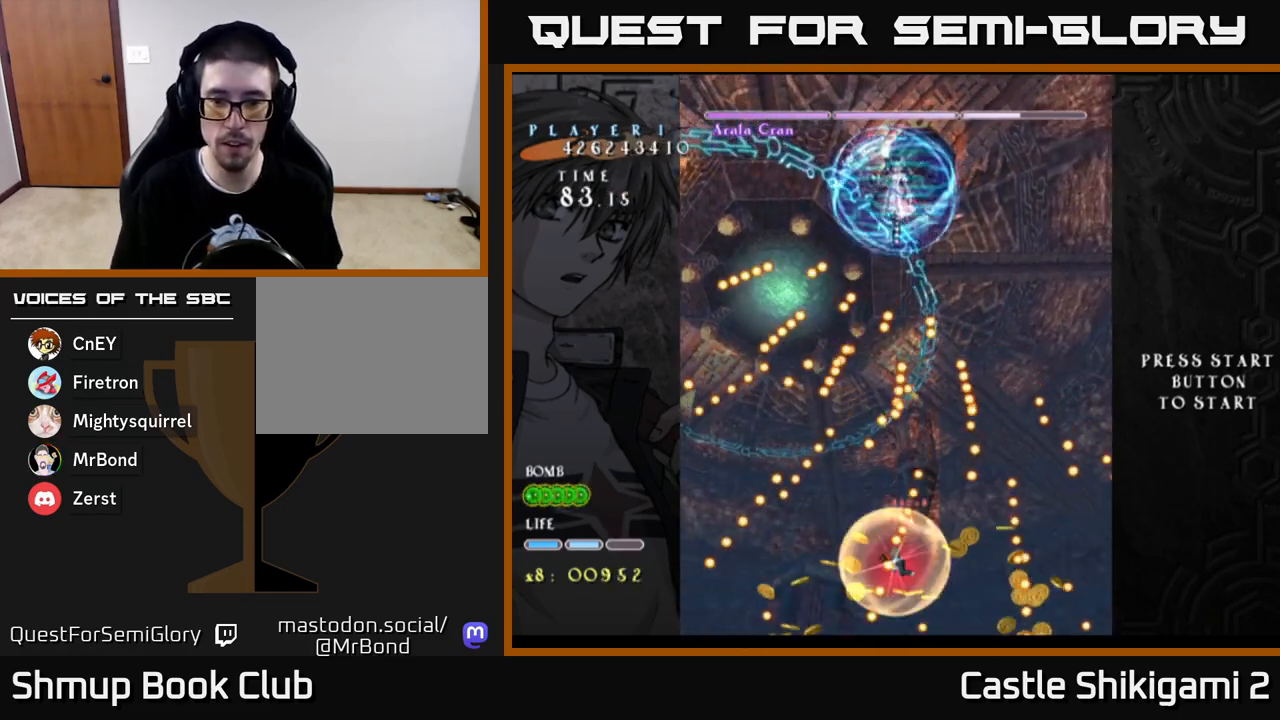
{"buttons": ["B", "DPAD_UP"], "left_stick": "center", "right_stick": "center", "events": [[33, "DPAD_DOWN", "up"], [50, "B", "down"], [183, "DPAD_RIGHT", "up"], [183, "DPAD_UP", "down"], [233, "DPAD_LEFT", "down"], [400, "DPAD_LEFT", "up"]]}
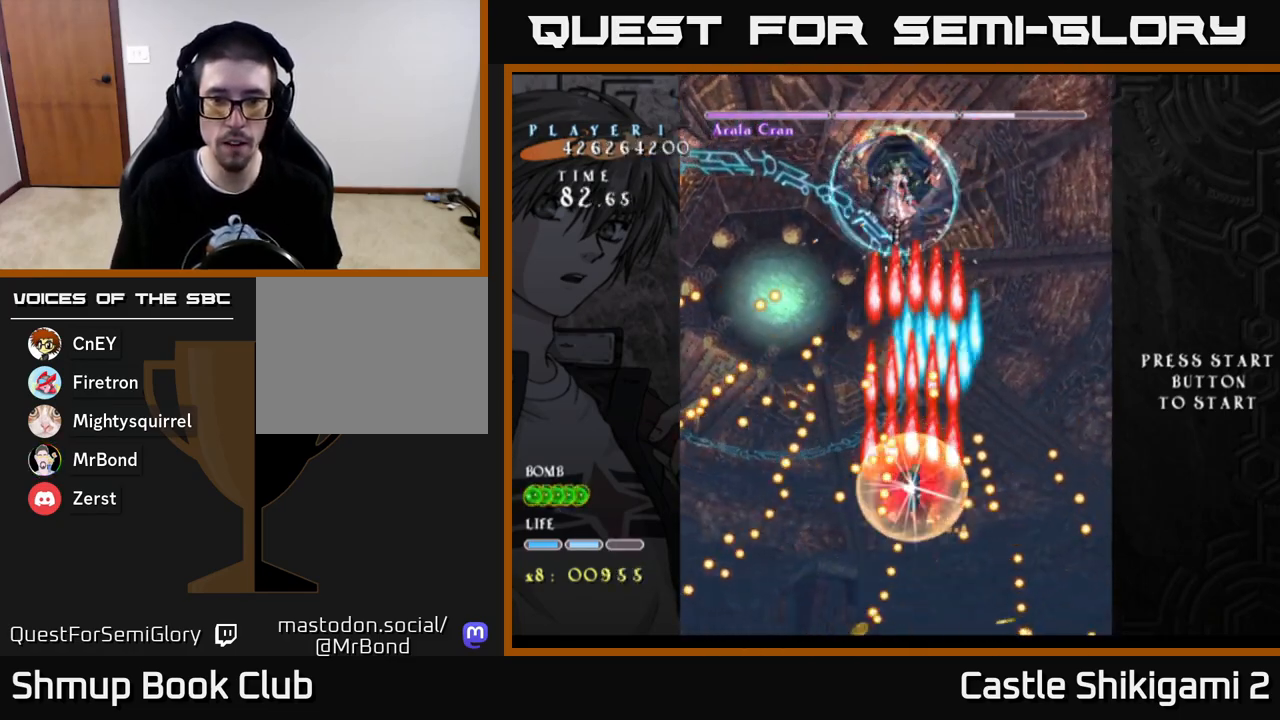
{"buttons": ["B"], "left_stick": "center", "right_stick": "center", "events": [[317, "DPAD_UP", "up"]]}
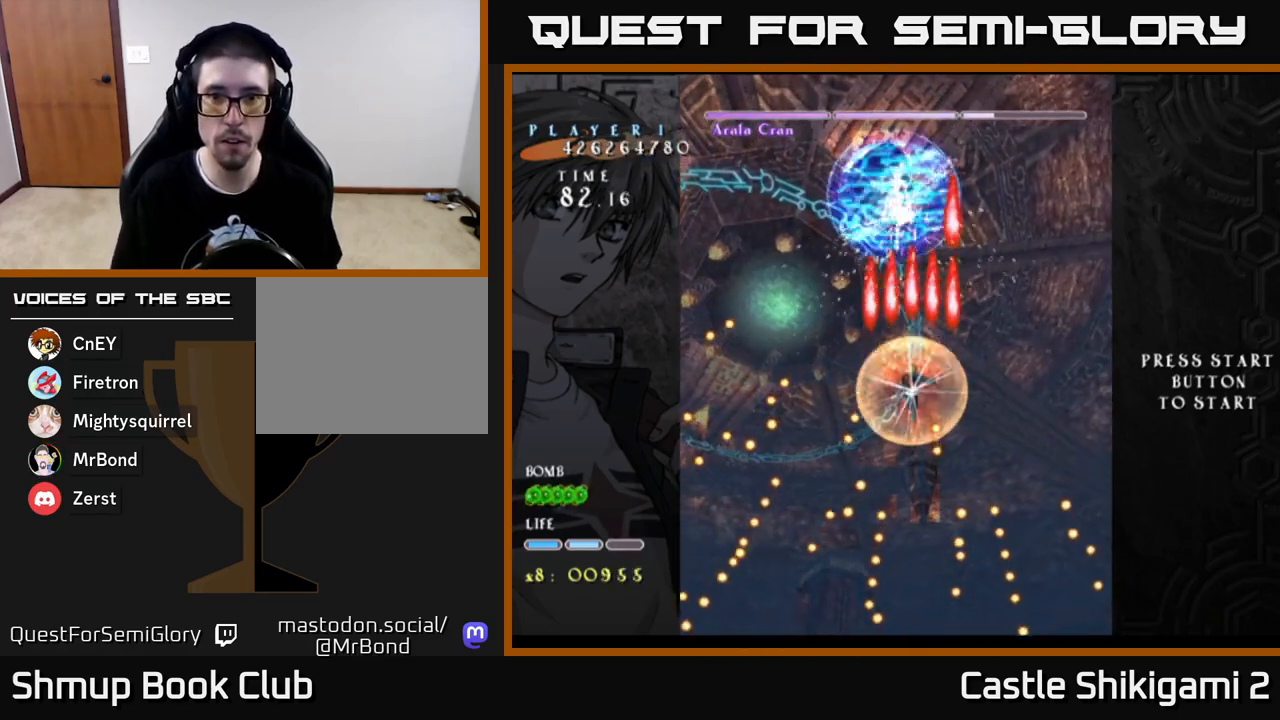
{"buttons": ["X", "DPAD_LEFT"], "left_stick": "center", "right_stick": "center", "events": [[117, "B", "up"], [117, "X", "down"], [150, "DPAD_DOWN", "down"], [200, "DPAD_RIGHT", "down"], [217, "DPAD_DOWN", "up"], [300, "DPAD_RIGHT", "up"], [300, "DPAD_UP", "down"], [400, "DPAD_LEFT", "down"], [500, "DPAD_UP", "up"]]}
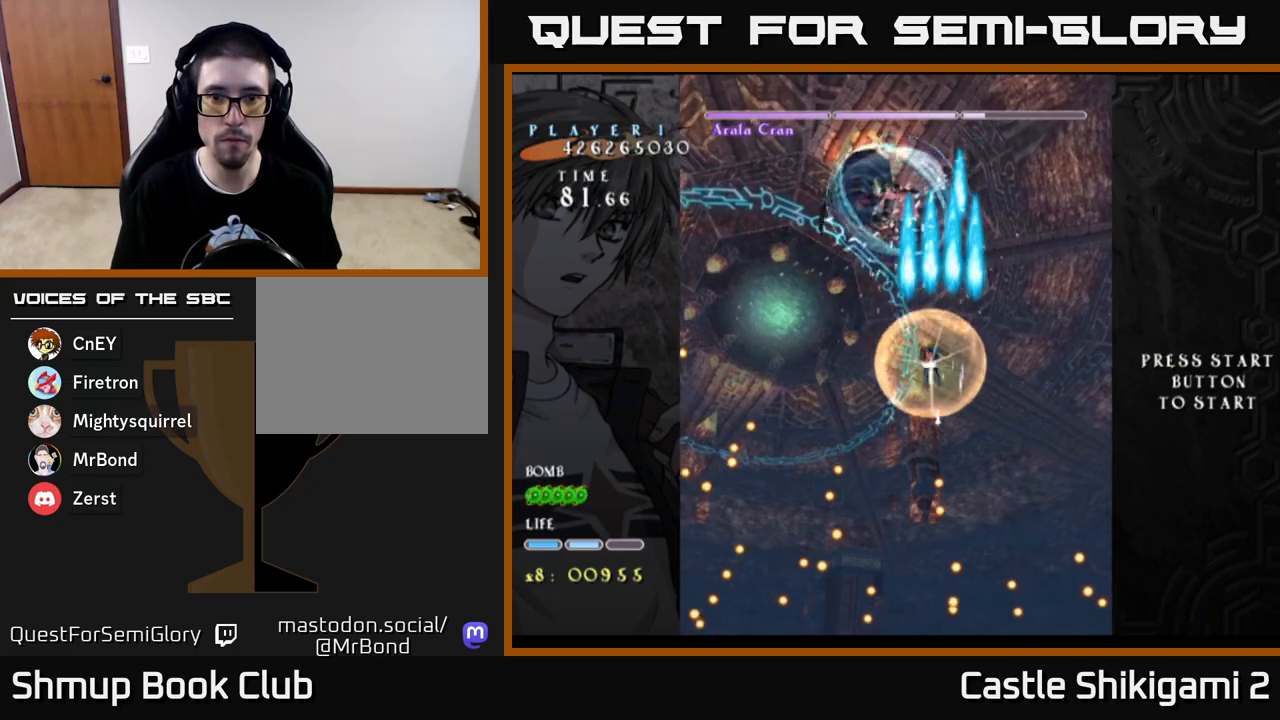
{"buttons": ["X", "DPAD_DOWN"], "left_stick": "center", "right_stick": "center", "events": [[17, "DPAD_LEFT", "up"], [200, "DPAD_LEFT", "down"], [267, "DPAD_LEFT", "up"], [450, "DPAD_DOWN", "down"]]}
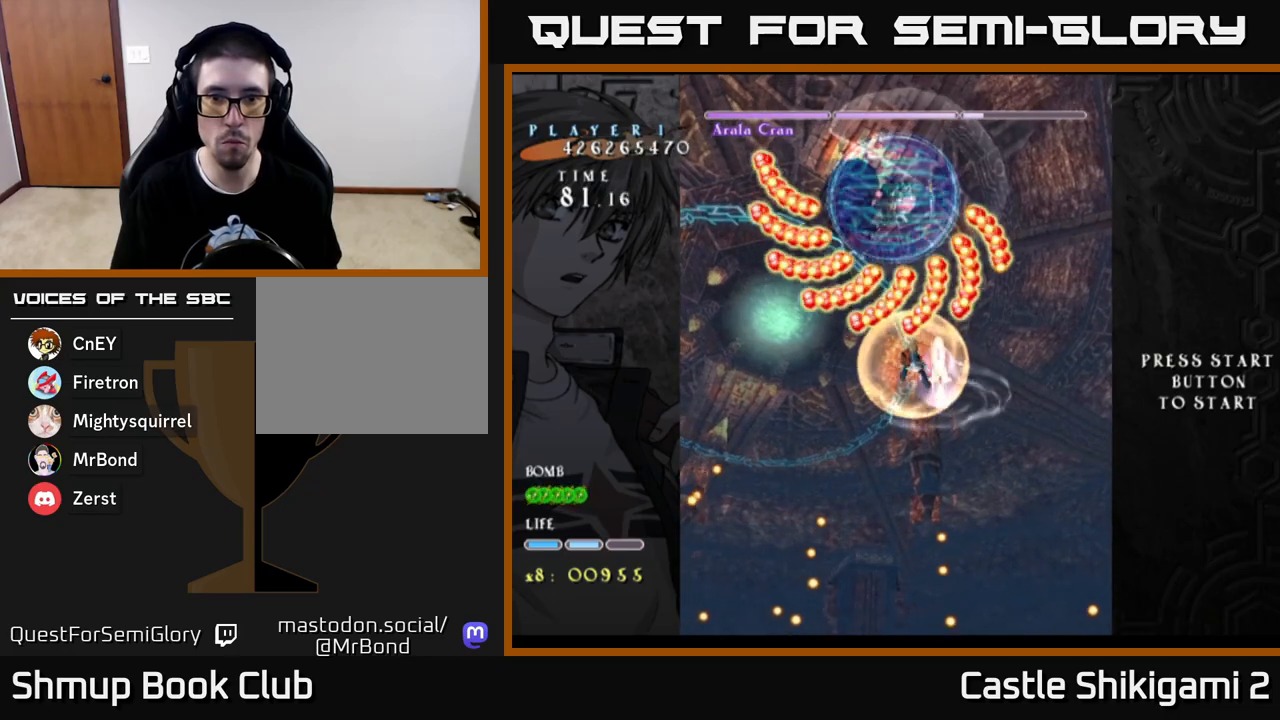
{"buttons": ["X", "DPAD_DOWN"], "left_stick": "center", "right_stick": "center", "events": [[217, "DPAD_LEFT", "down"], [450, "DPAD_LEFT", "up"]]}
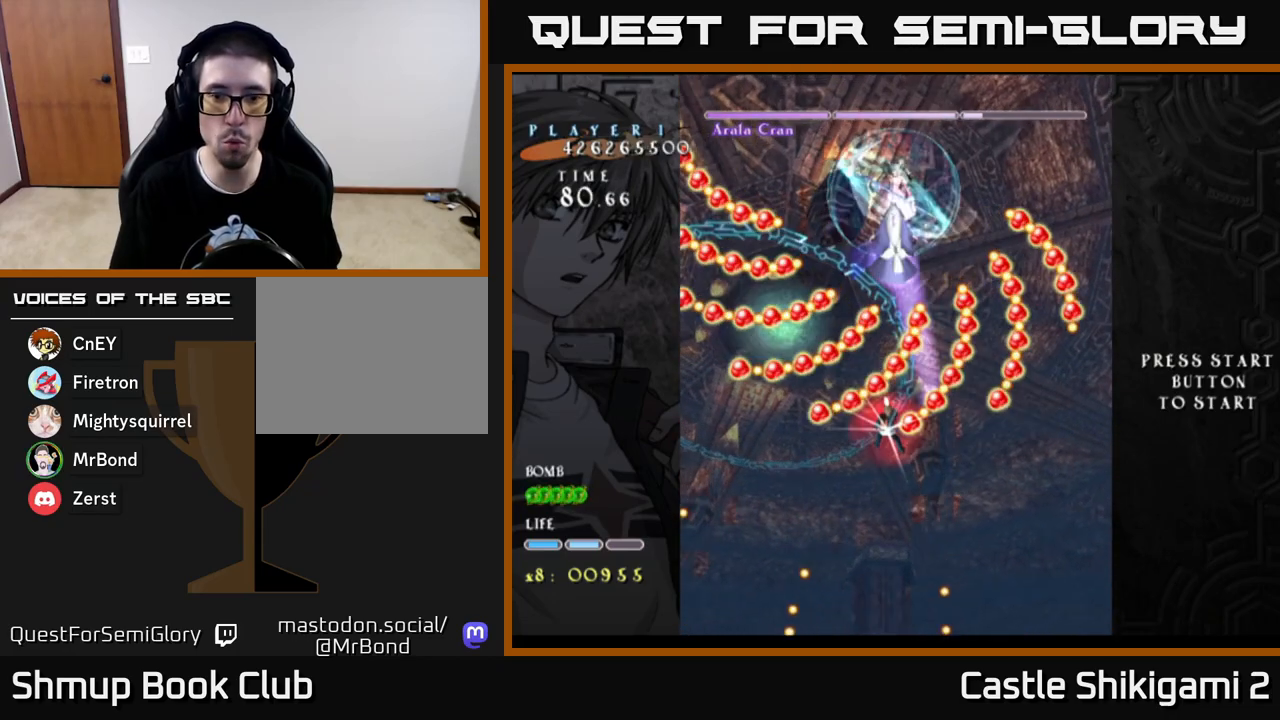
{"buttons": ["X", "DPAD_DOWN", "DPAD_RIGHT"], "left_stick": "center", "right_stick": "center", "events": [[67, "DPAD_RIGHT", "down"], [133, "DPAD_RIGHT", "up"], [383, "DPAD_DOWN", "up"], [383, "DPAD_RIGHT", "down"], [450, "DPAD_DOWN", "down"]]}
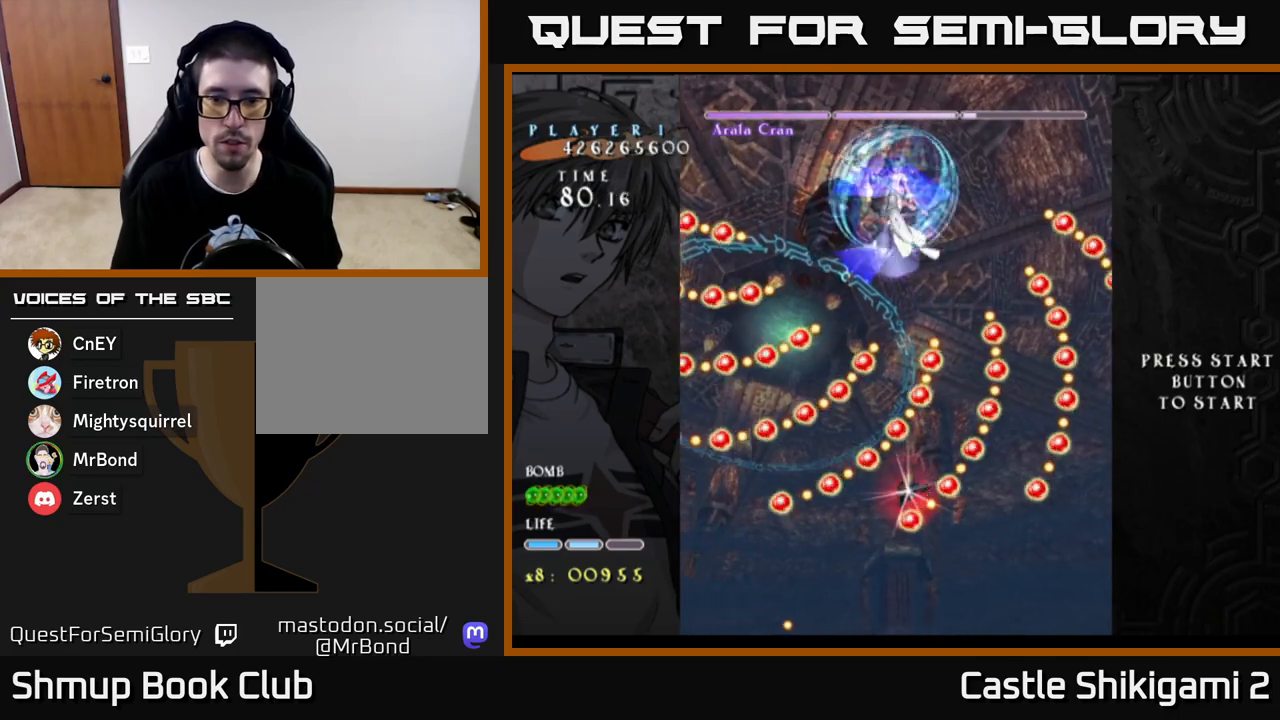
{"buttons": ["X"], "left_stick": "center", "right_stick": "center", "events": [[17, "DPAD_DOWN", "up"], [17, "DPAD_RIGHT", "up"]]}
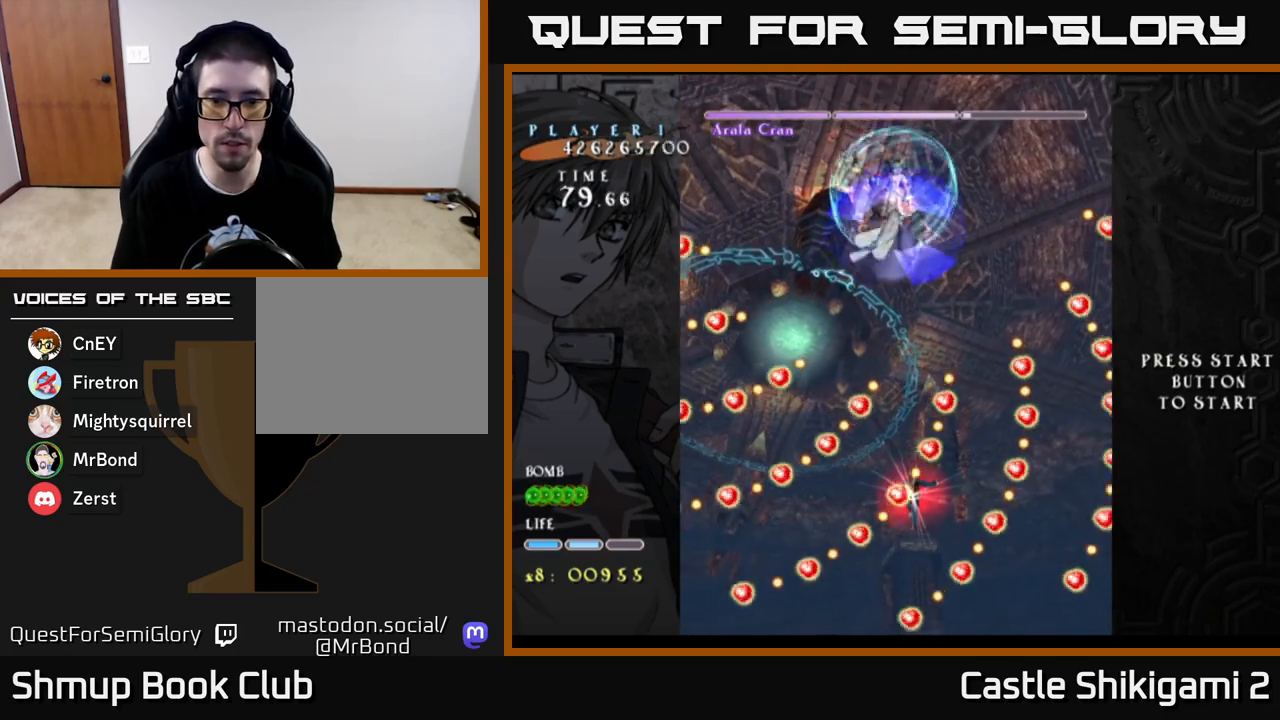
{"buttons": ["X", "DPAD_DOWN"], "left_stick": "center", "right_stick": "center", "events": [[50, "DPAD_DOWN", "down"], [383, "DPAD_DOWN", "up"], [500, "DPAD_DOWN", "down"]]}
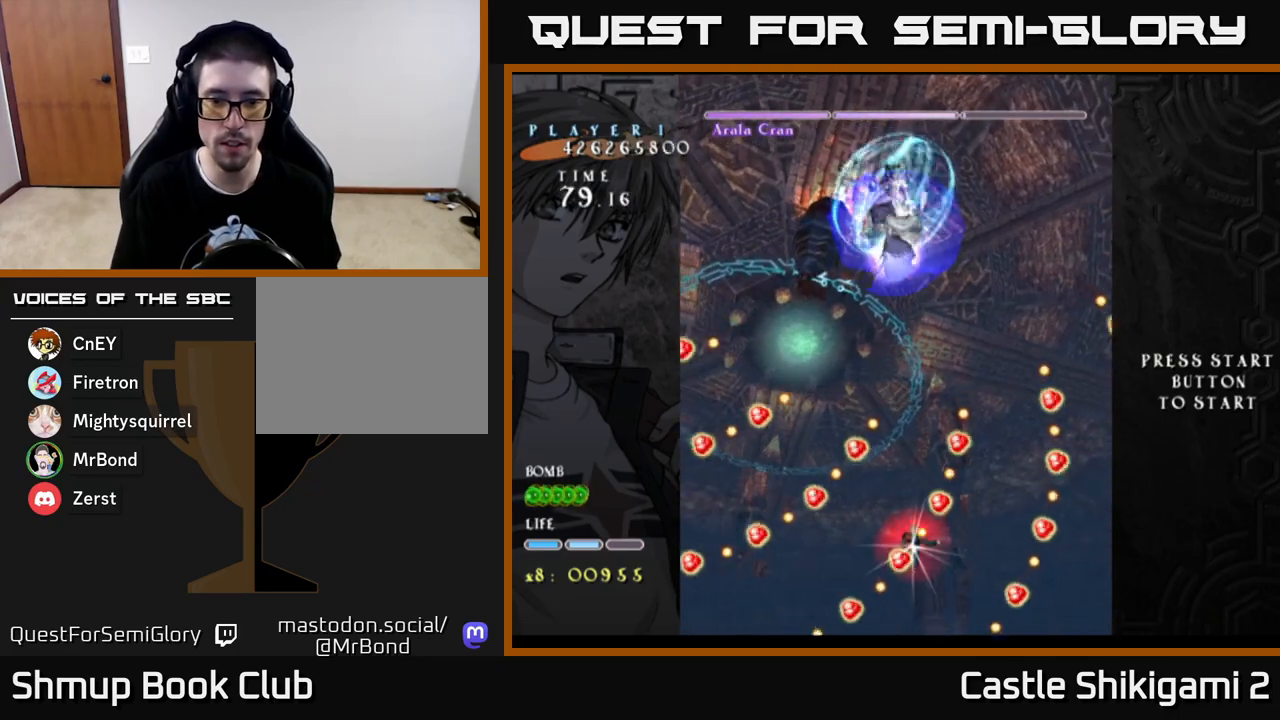
{"buttons": ["X", "DPAD_DOWN"], "left_stick": "center", "right_stick": "center", "events": [[133, "DPAD_DOWN", "up"], [183, "DPAD_DOWN", "down"]]}
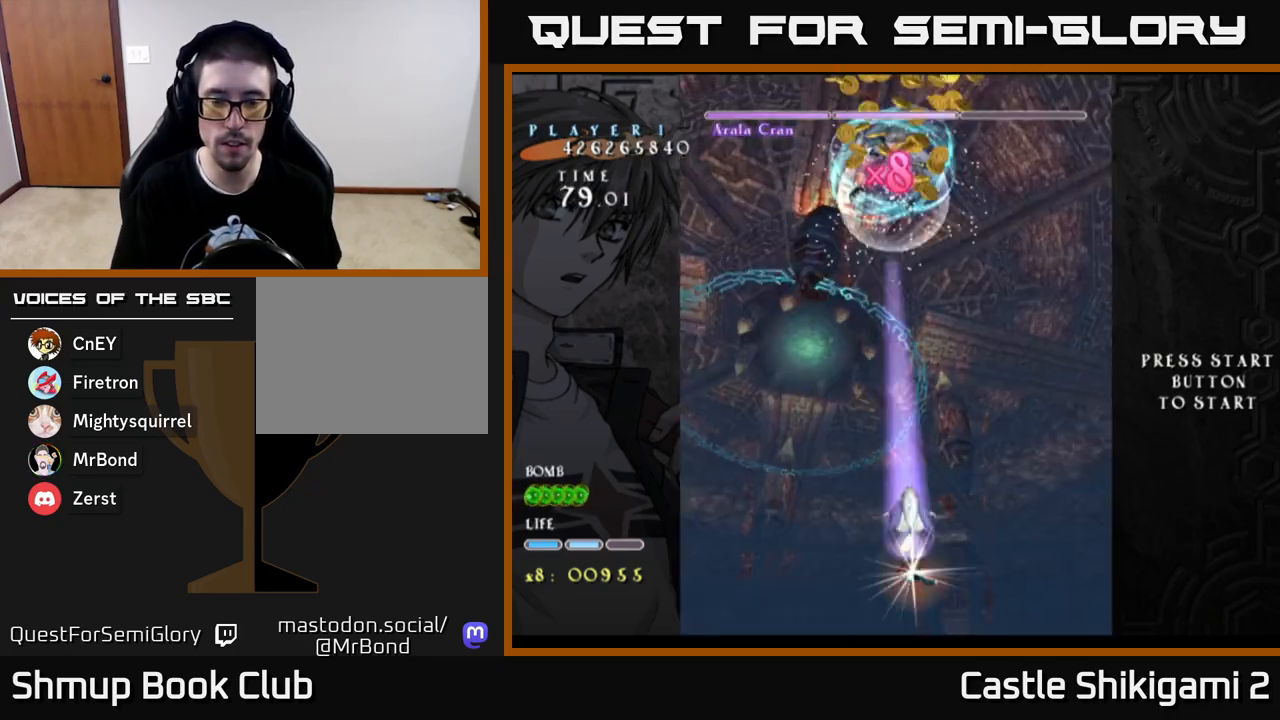
{"buttons": ["B", "DPAD_UP"], "left_stick": "center", "right_stick": "center", "events": [[33, "DPAD_DOWN", "up"], [67, "DPAD_UP", "down"], [367, "B", "down"], [400, "X", "up"]]}
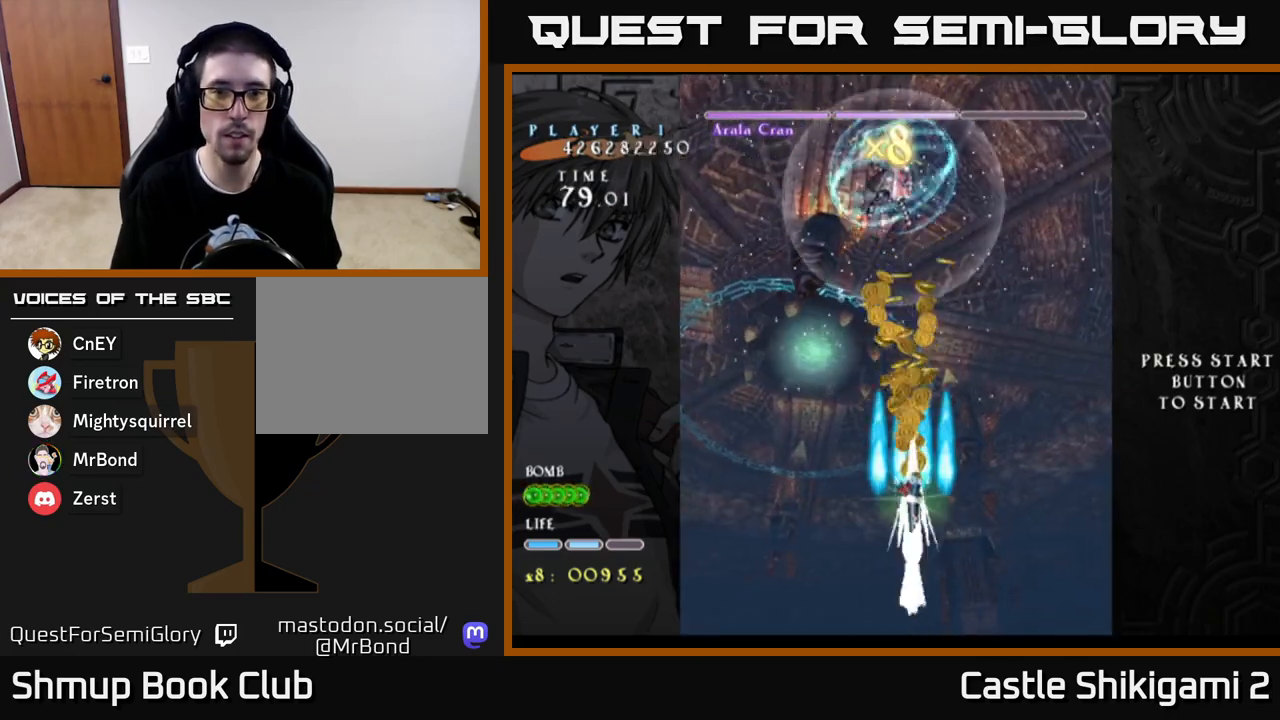
{"buttons": ["B"], "left_stick": "center", "right_stick": "center", "events": [[417, "DPAD_LEFT", "down"], [467, "DPAD_UP", "up"], [500, "DPAD_LEFT", "up"]]}
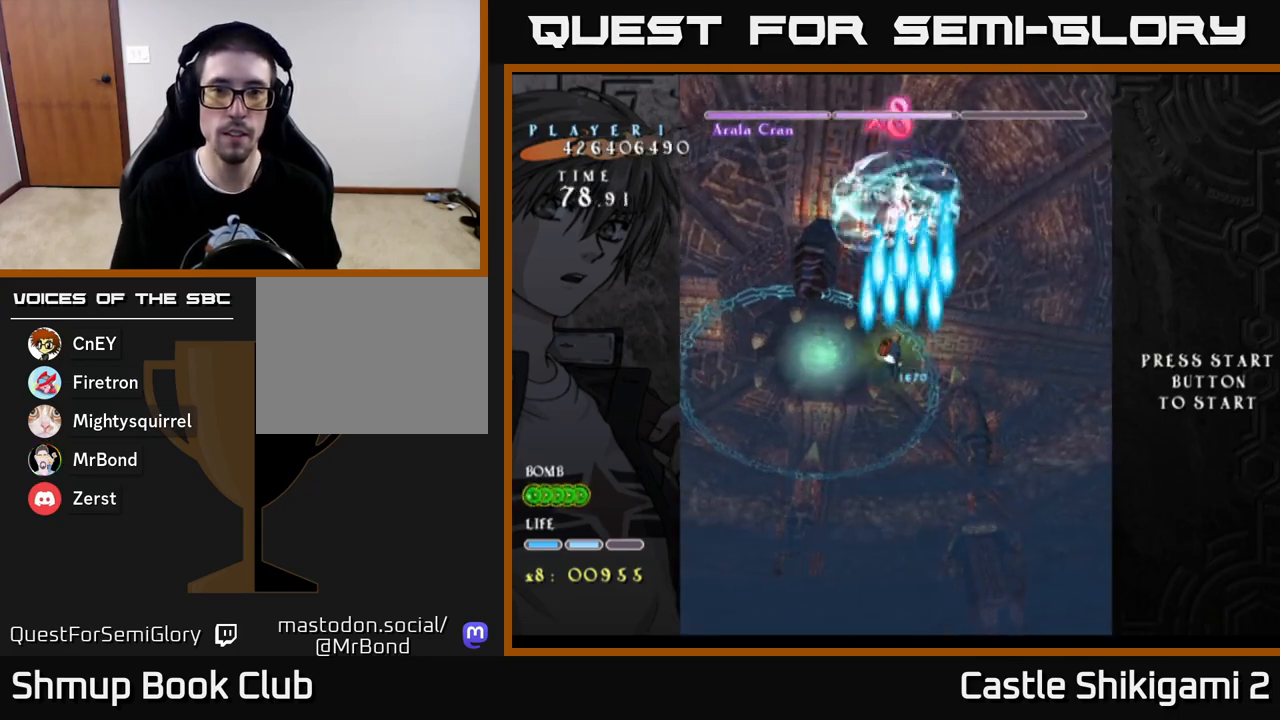
{"buttons": ["B"], "left_stick": "center", "right_stick": "center", "events": [[233, "DPAD_RIGHT", "down"], [267, "DPAD_RIGHT", "up"]]}
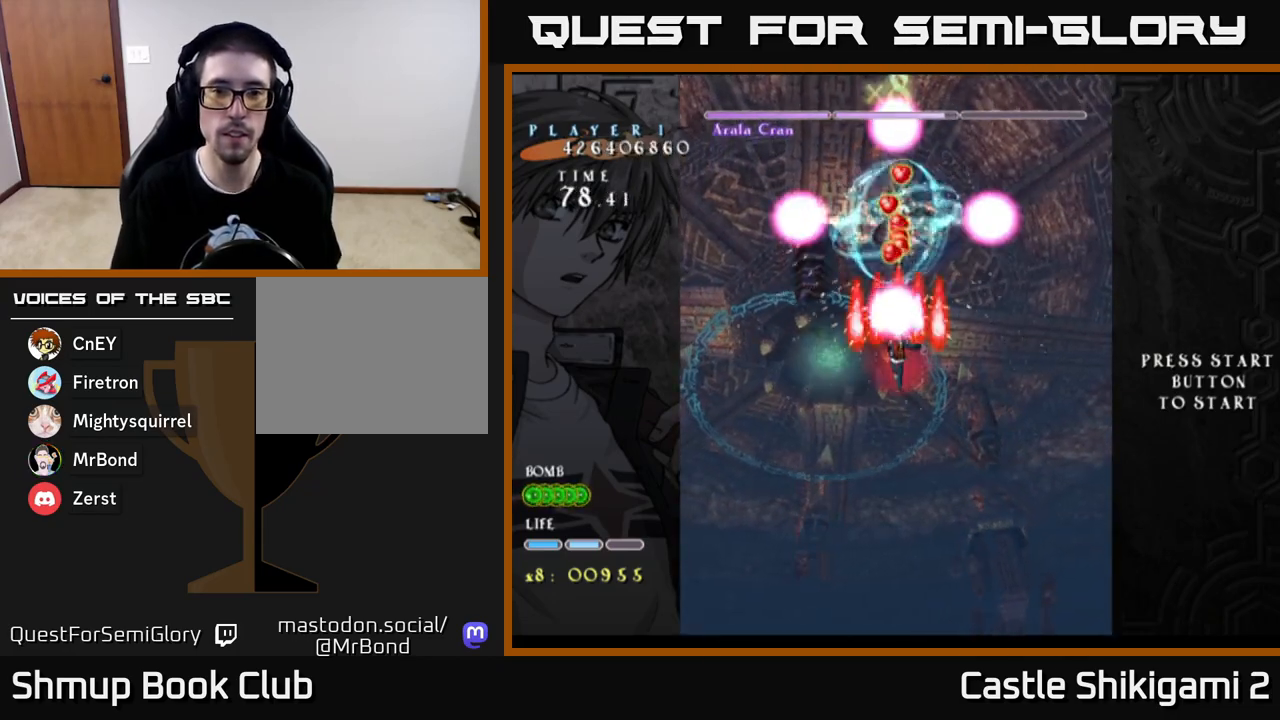
{"buttons": ["B", "DPAD_UP"], "left_stick": "center", "right_stick": "center", "events": [[133, "DPAD_DOWN", "down"], [133, "DPAD_LEFT", "down"], [167, "DPAD_LEFT", "up"], [417, "DPAD_DOWN", "up"], [433, "DPAD_LEFT", "down"], [450, "DPAD_UP", "down"], [483, "DPAD_LEFT", "up"]]}
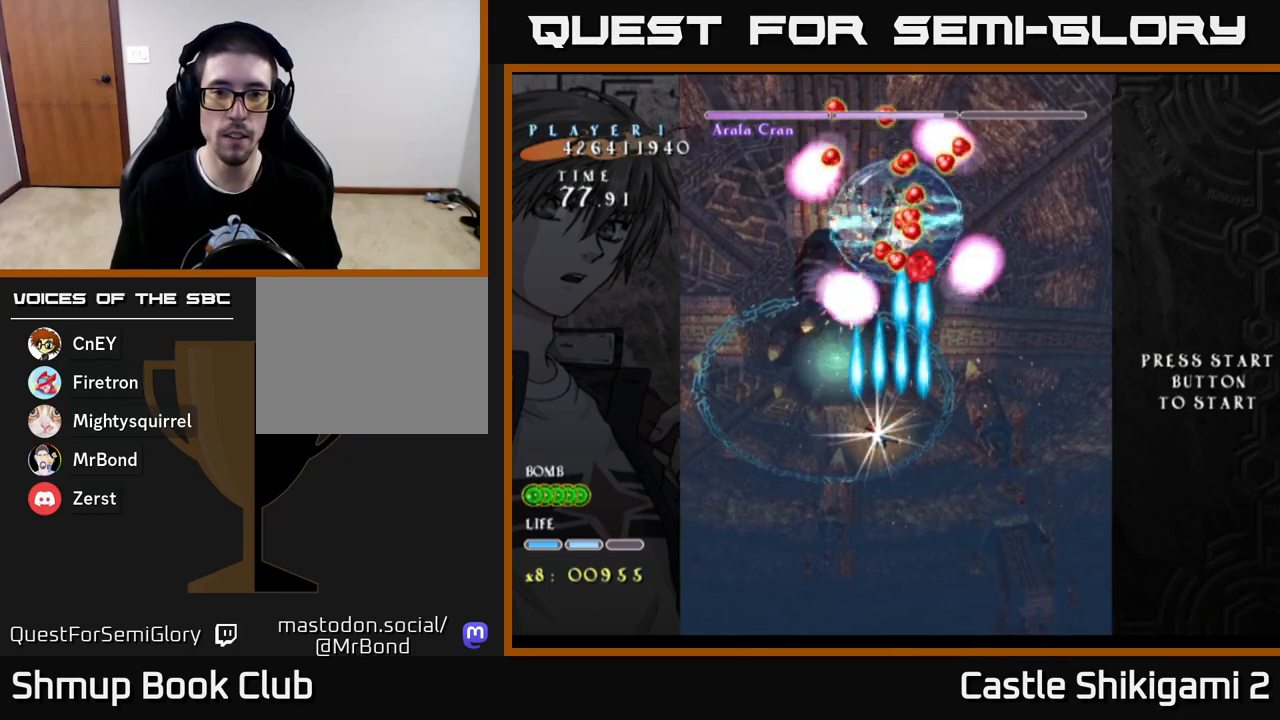
{"buttons": ["B"], "left_stick": "center", "right_stick": "center", "events": [[50, "DPAD_RIGHT", "down"], [50, "DPAD_UP", "up"], [100, "DPAD_RIGHT", "up"]]}
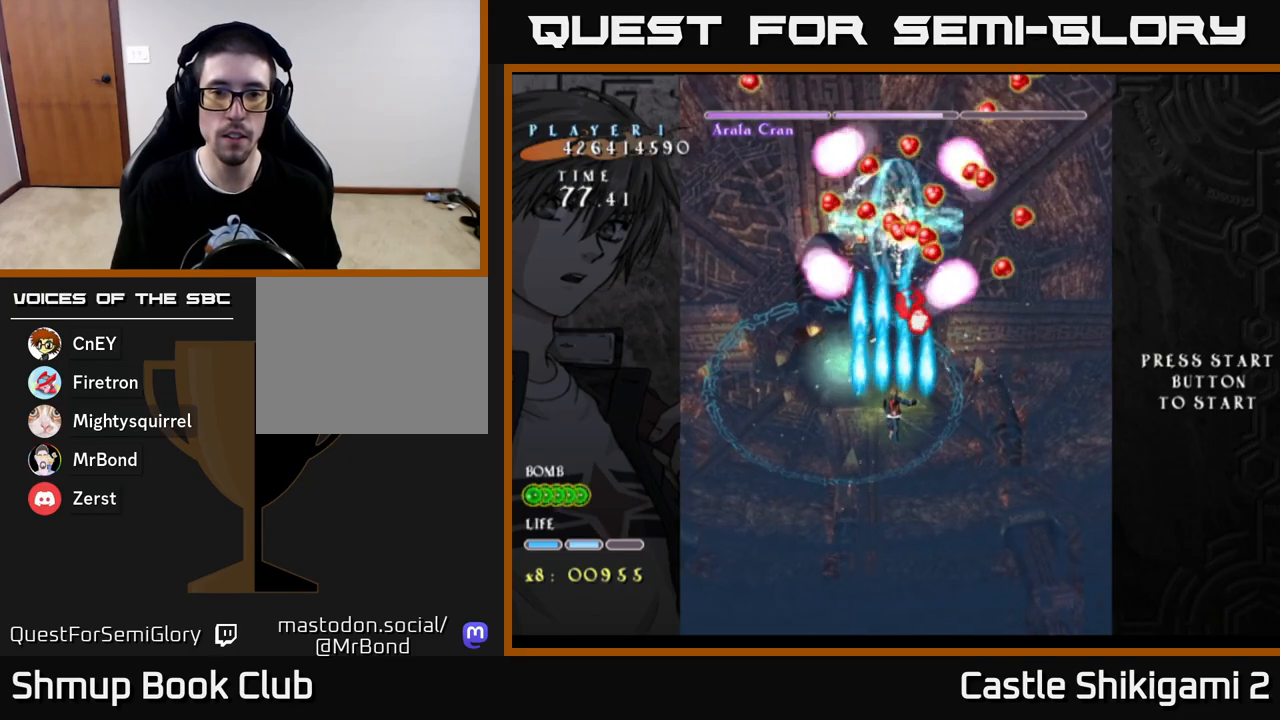
{"buttons": ["B"], "left_stick": "center", "right_stick": "center", "events": [[250, "DPAD_UP", "down"], [383, "DPAD_UP", "up"]]}
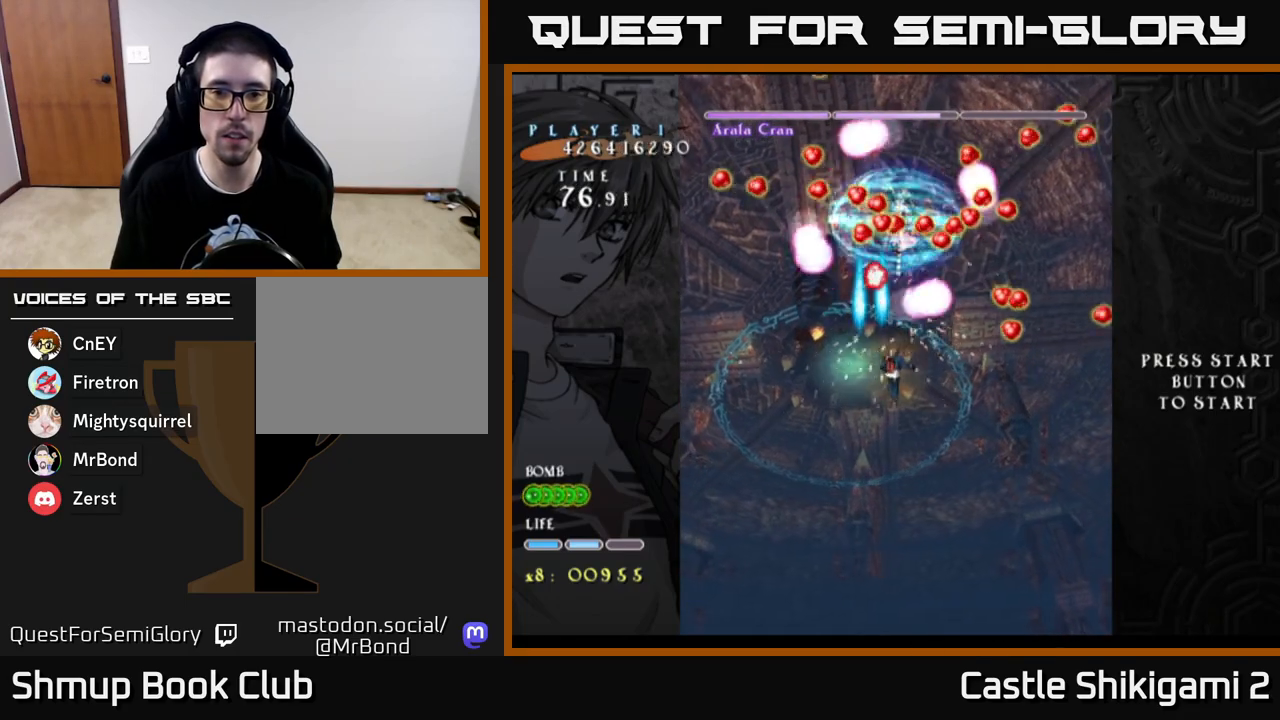
{"buttons": ["B"], "left_stick": "center", "right_stick": "center", "events": [[83, "DPAD_LEFT", "down"], [167, "DPAD_LEFT", "up"], [383, "DPAD_RIGHT", "down"], [450, "DPAD_RIGHT", "up"]]}
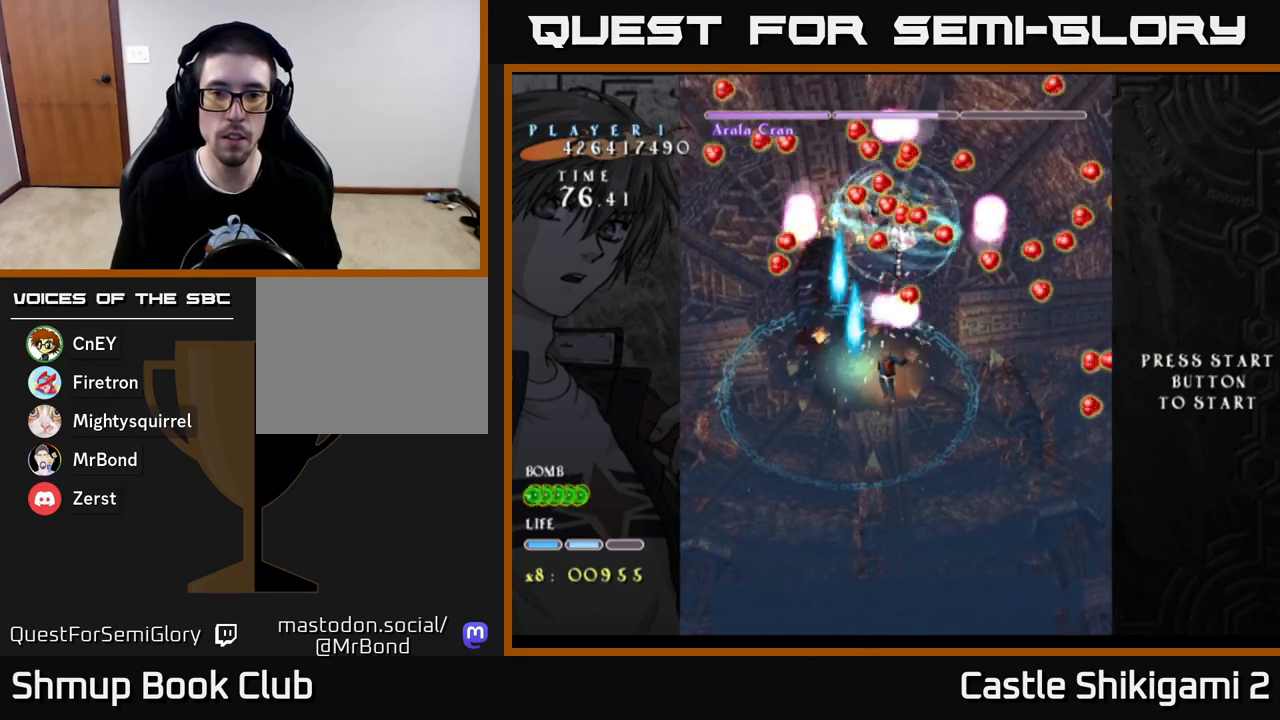
{"buttons": ["B"], "left_stick": "center", "right_stick": "center", "events": [[300, "DPAD_DOWN", "down"], [417, "DPAD_DOWN", "up"]]}
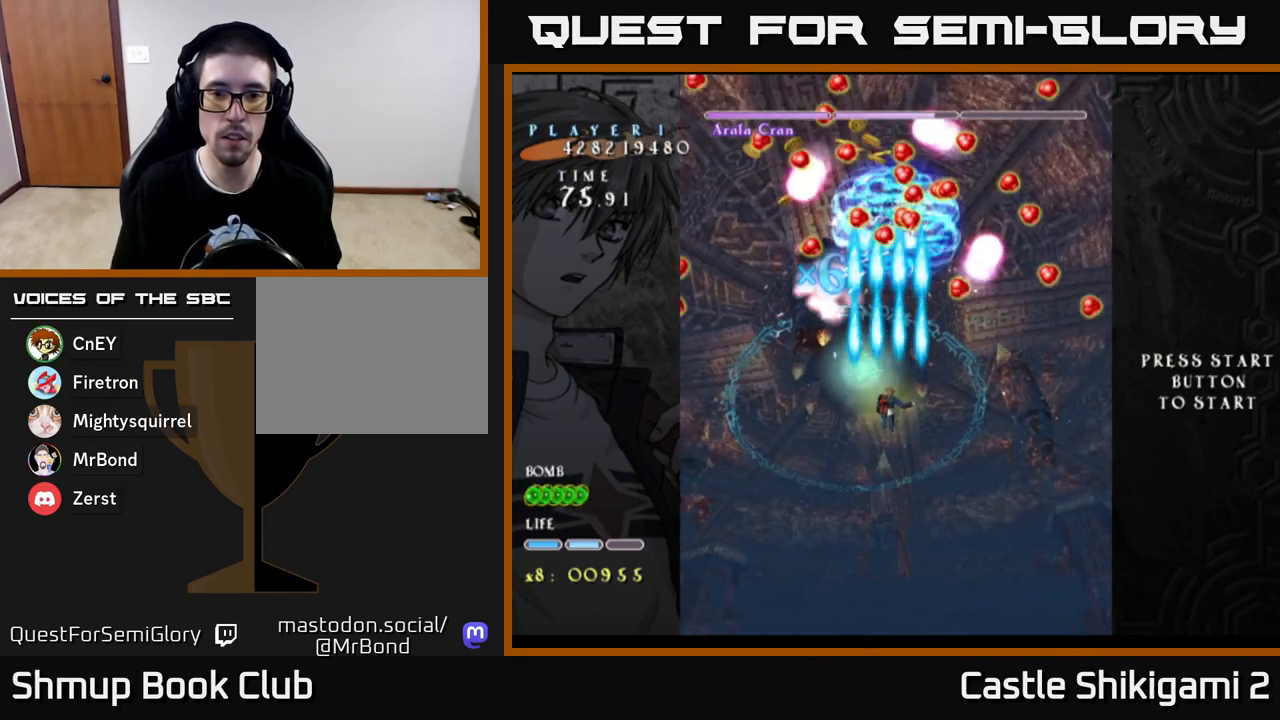
{"buttons": ["B"], "left_stick": "center", "right_stick": "center", "events": [[250, "DPAD_UP", "down"], [350, "DPAD_LEFT", "down"], [400, "DPAD_UP", "up"], [500, "DPAD_LEFT", "up"]]}
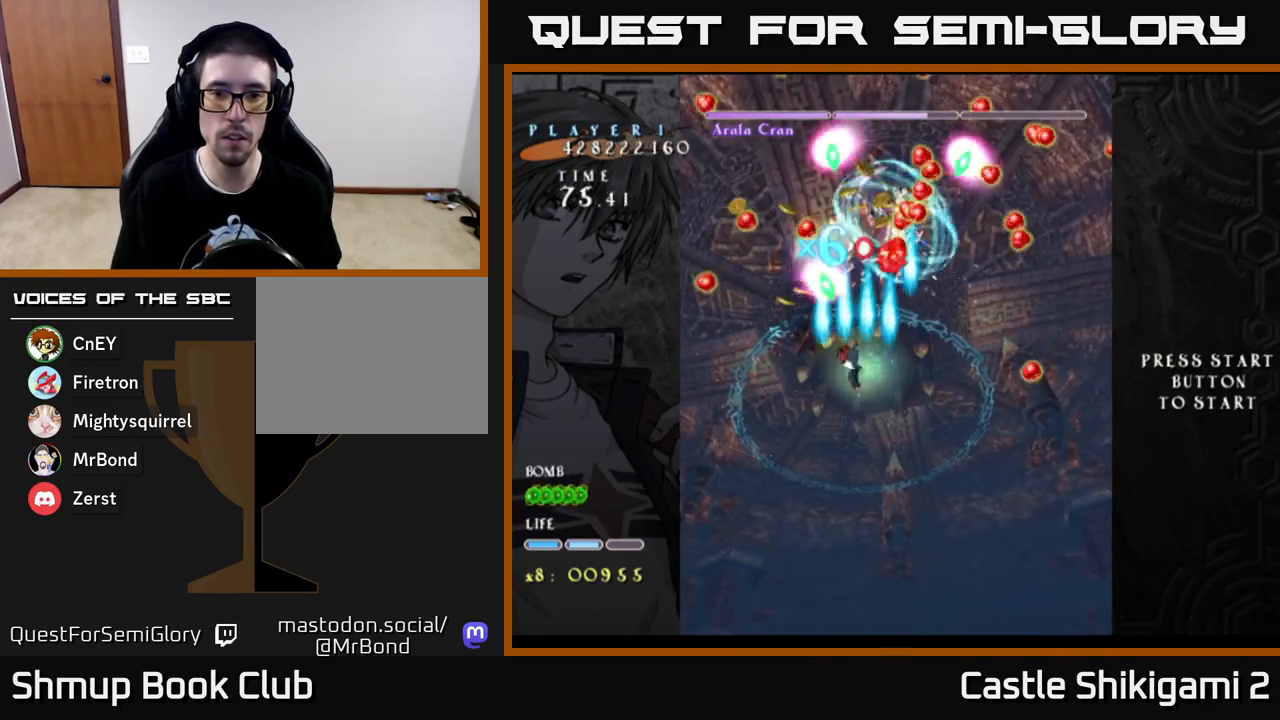
{"buttons": ["B", "DPAD_DOWN", "DPAD_LEFT"], "left_stick": "center", "right_stick": "center", "events": [[83, "DPAD_LEFT", "down"], [183, "DPAD_LEFT", "up"], [267, "DPAD_DOWN", "down"], [267, "DPAD_RIGHT", "down"], [450, "DPAD_RIGHT", "up"], [500, "DPAD_LEFT", "down"]]}
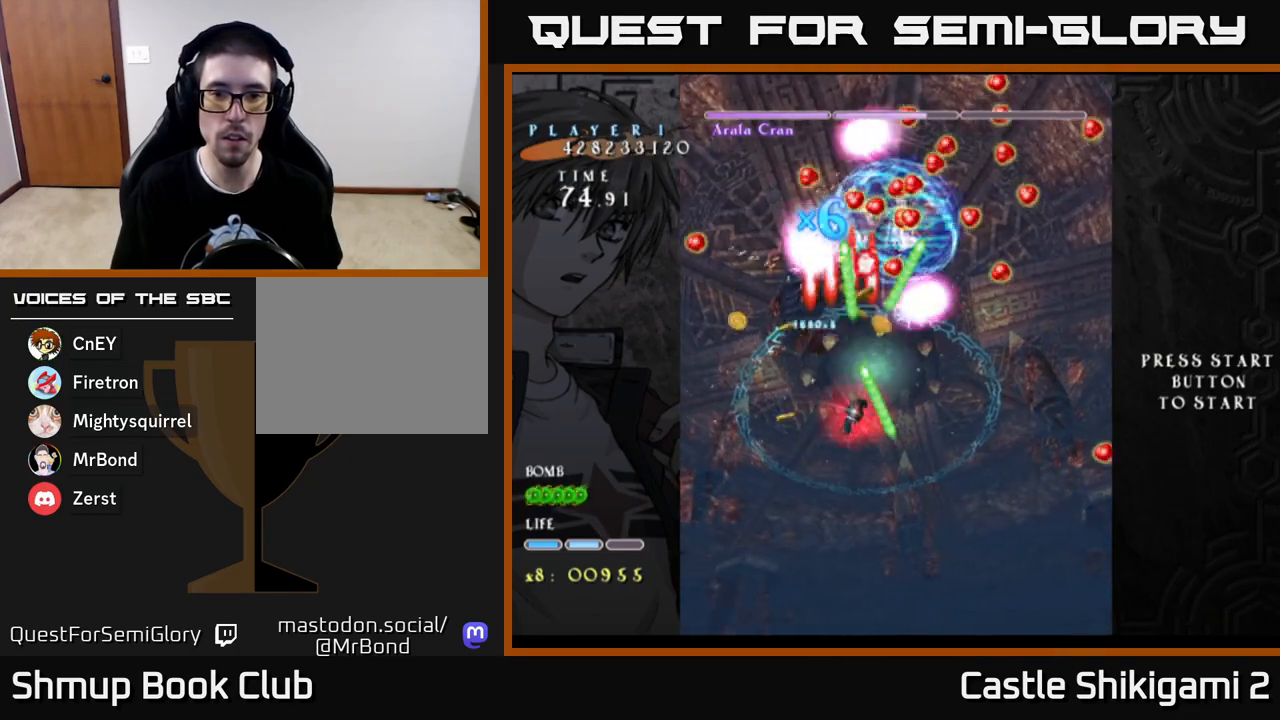
{"buttons": ["B", "DPAD_LEFT"], "left_stick": "center", "right_stick": "center", "events": [[183, "DPAD_LEFT", "up"], [233, "DPAD_DOWN", "up"], [233, "DPAD_RIGHT", "down"], [267, "DPAD_RIGHT", "up"], [267, "DPAD_UP", "down"], [400, "DPAD_LEFT", "down"], [417, "DPAD_UP", "up"]]}
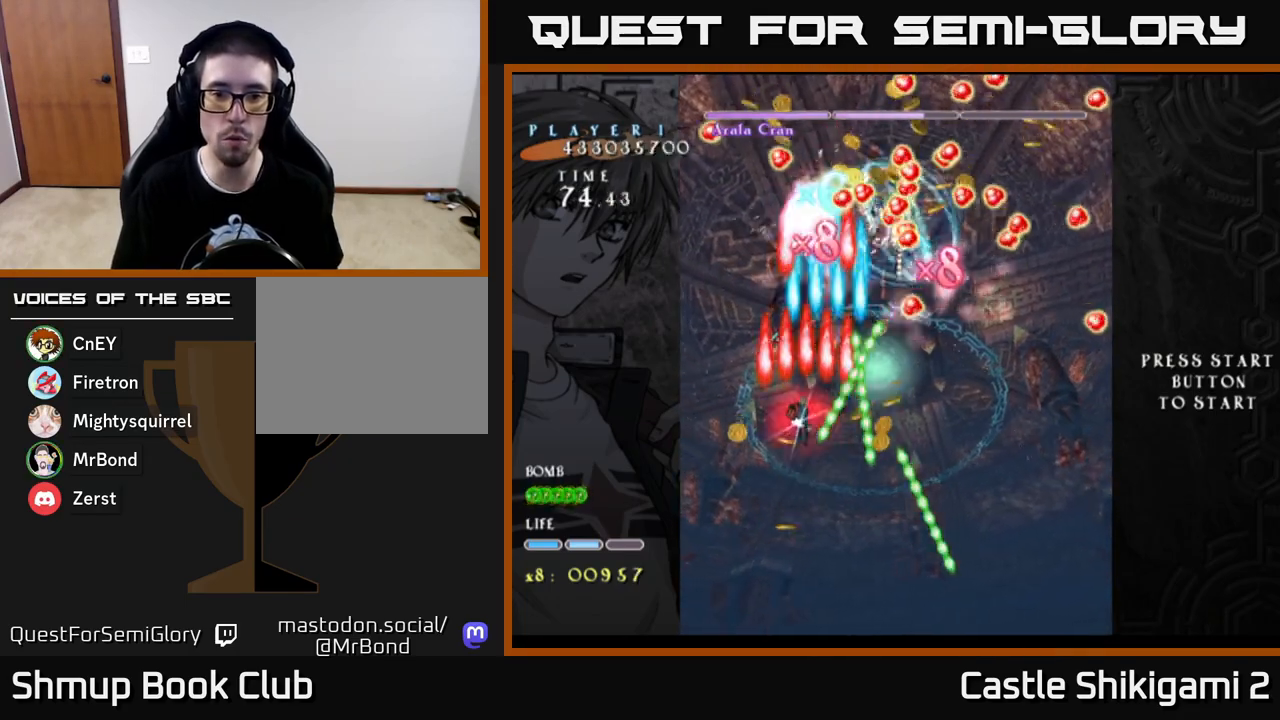
{"buttons": ["B"], "left_stick": "center", "right_stick": "center", "events": [[233, "DPAD_LEFT", "up"], [250, "DPAD_DOWN", "down"], [267, "DPAD_RIGHT", "down"], [300, "DPAD_DOWN", "up"], [467, "DPAD_RIGHT", "up"]]}